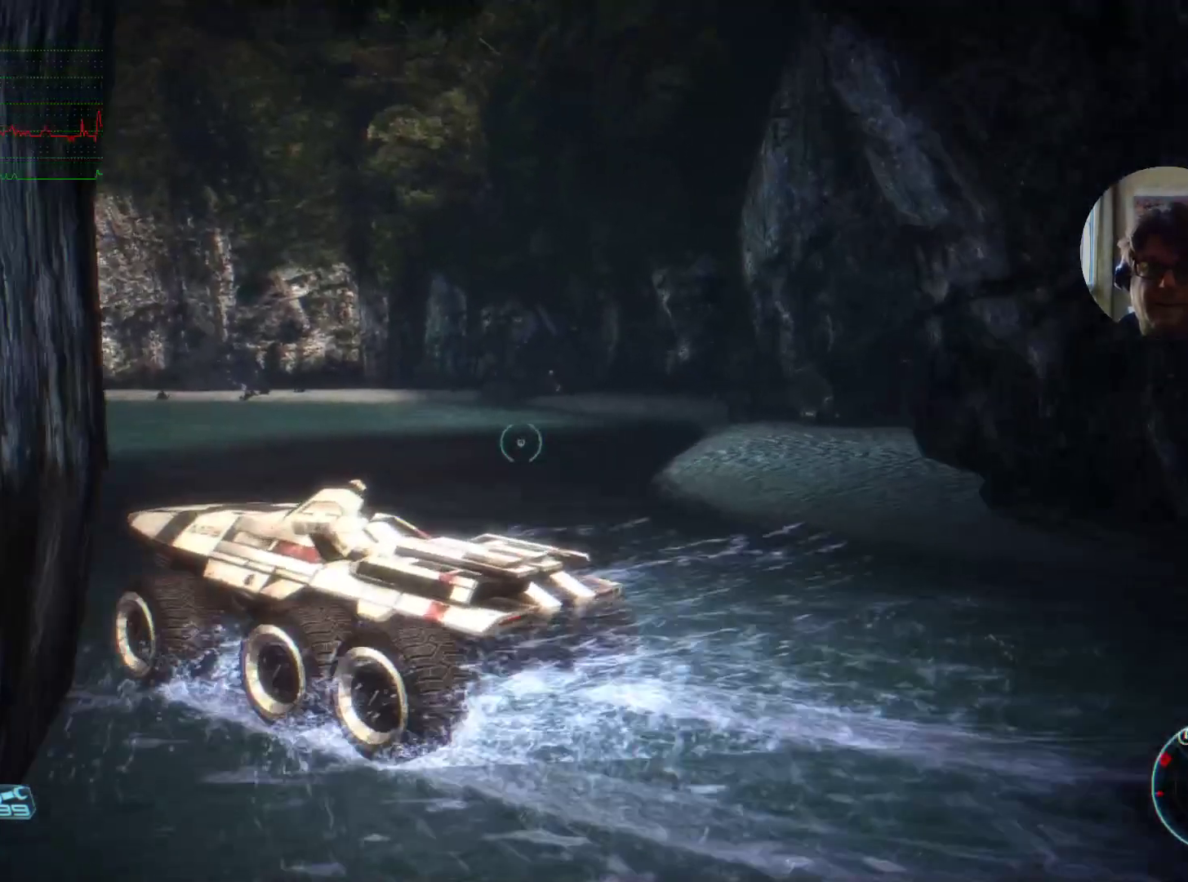
Gameplay with keyboard and mouse; each line is a JSON object with the keys and mouse buttons held at the frame after it. "events" lists presses ("down") and releases ("up") of "a", "ctrl", "d", "e", "f", "q", "r", "s", "shift", "space", "w", "mouse_left", "mouse_right", "mouse_mb4" and "mouse_mb5" between this image and that frame as [ms after this image, input, new state], when the widget could be followed in between. "mouse_left", "mouse_right", "mouse_mb4", "mouse_mb5" = the "left", "right", "mb4", "mb5" buttons of the "mouse" list. No other keys are recorded. Mouse movement is not recorded. Not read: mouse_wheel tab.
{"keys": ["d", "w"], "mouse": [], "events": [[267, "d", "down"], [367, "w", "down"]]}
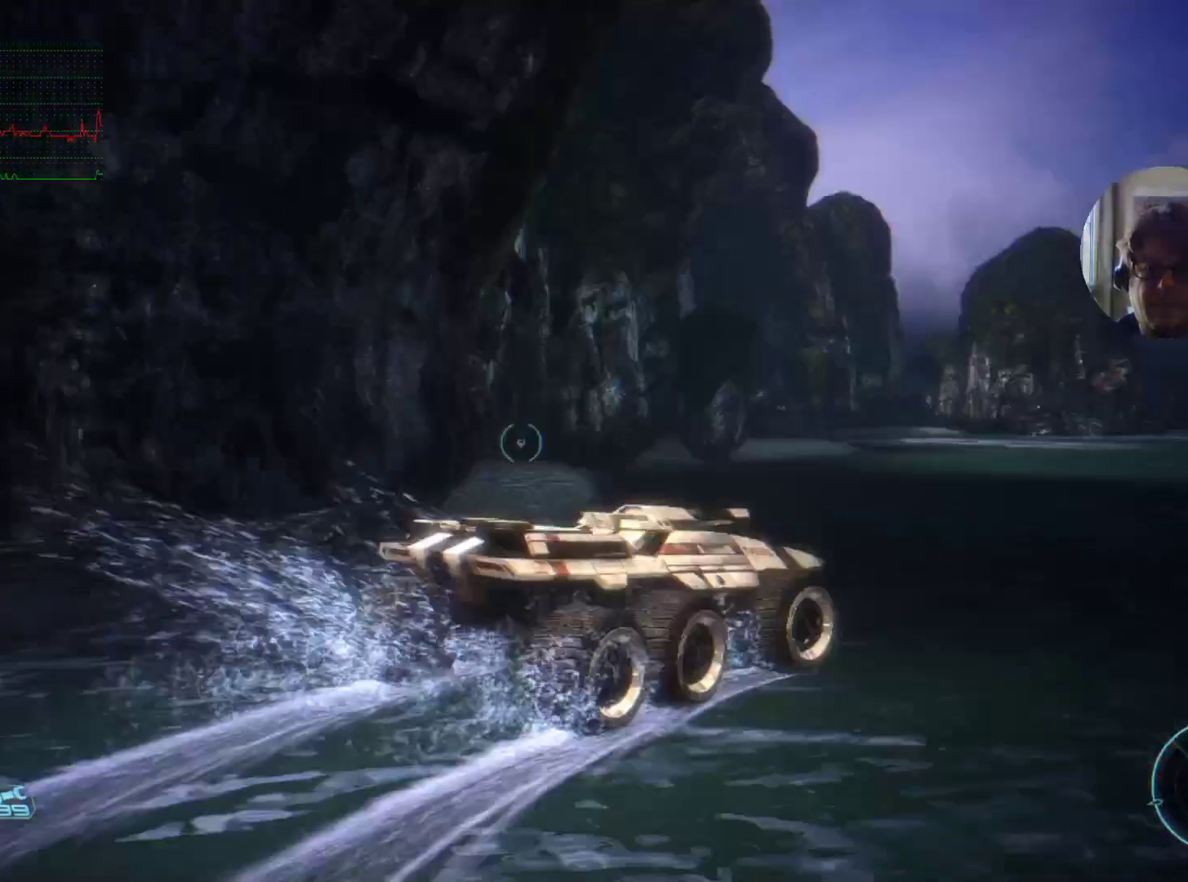
{"keys": [], "mouse": [], "events": [[100, "d", "up"], [100, "w", "up"]]}
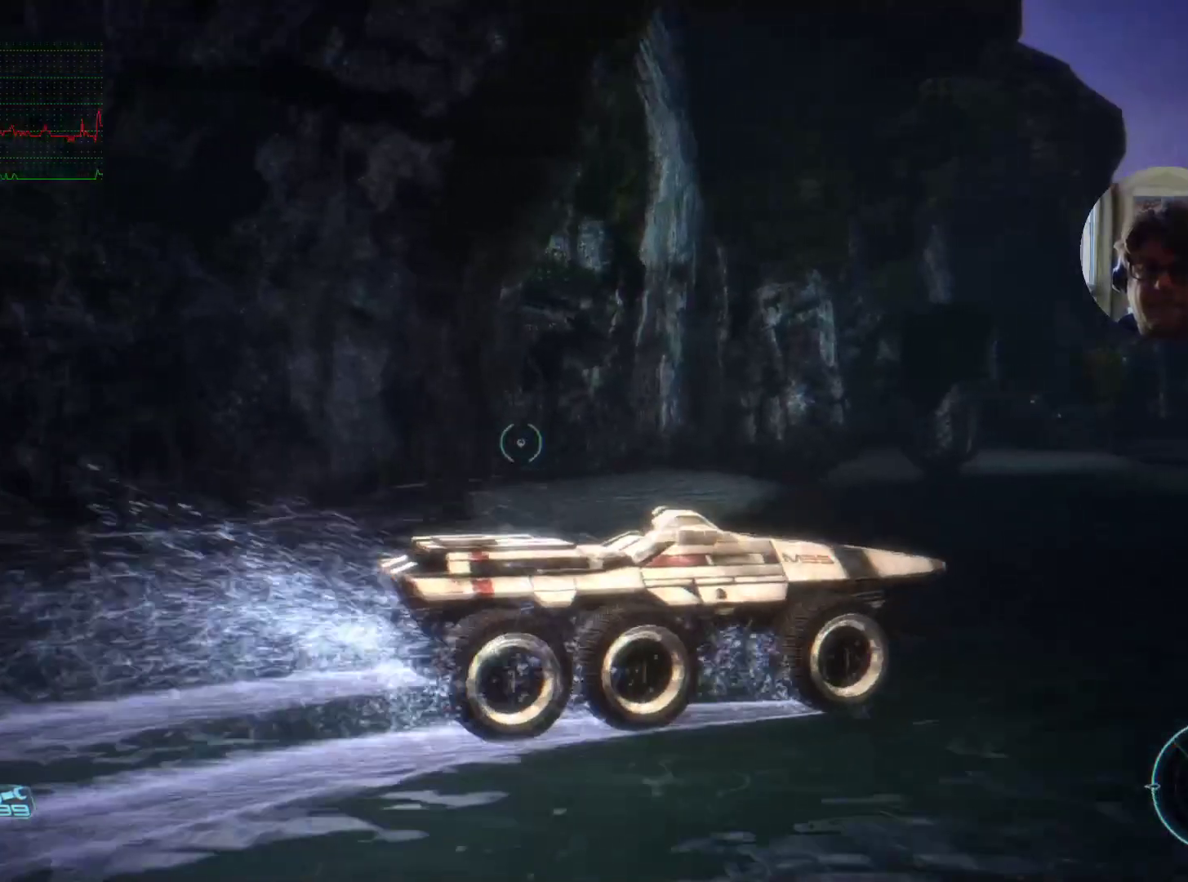
{"keys": ["w"], "mouse": [], "events": [[267, "w", "down"]]}
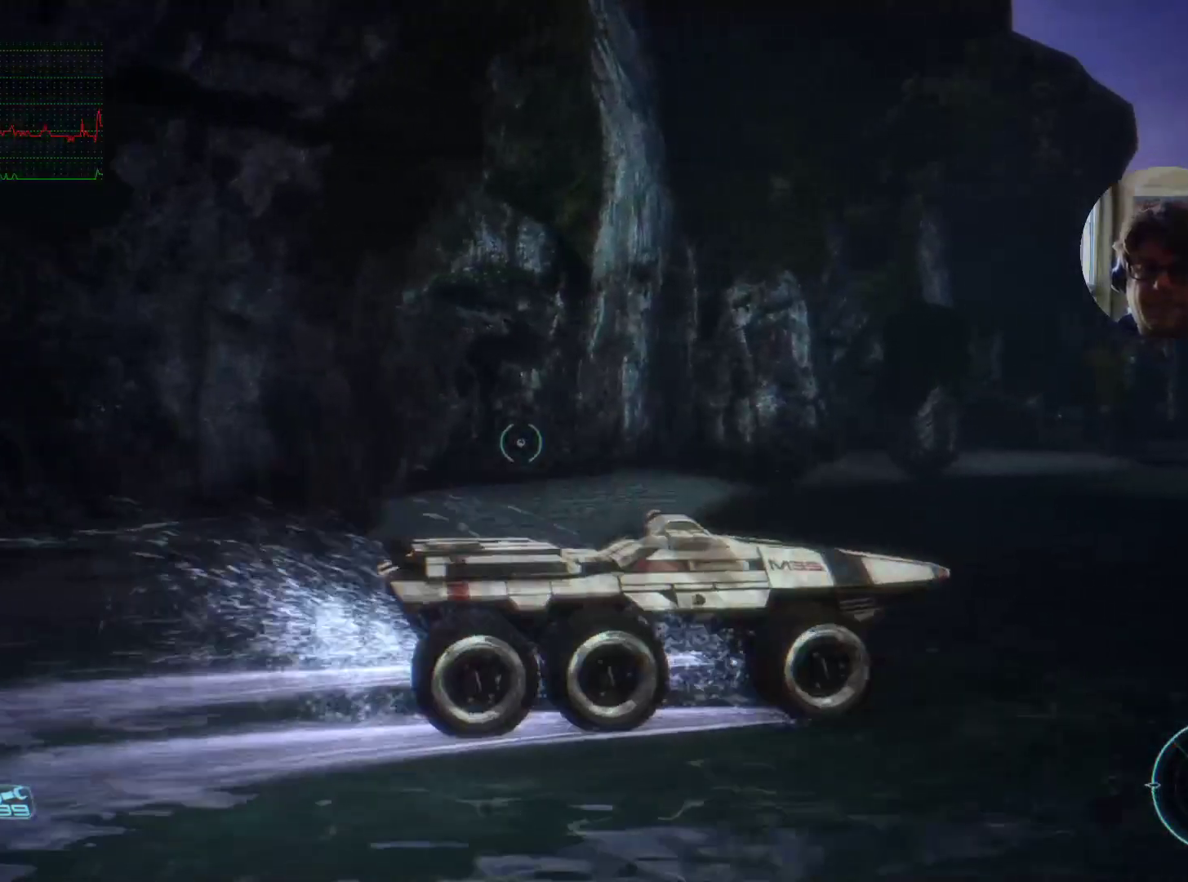
{"keys": [], "mouse": [], "events": [[67, "a", "down"], [367, "a", "up"], [367, "w", "up"]]}
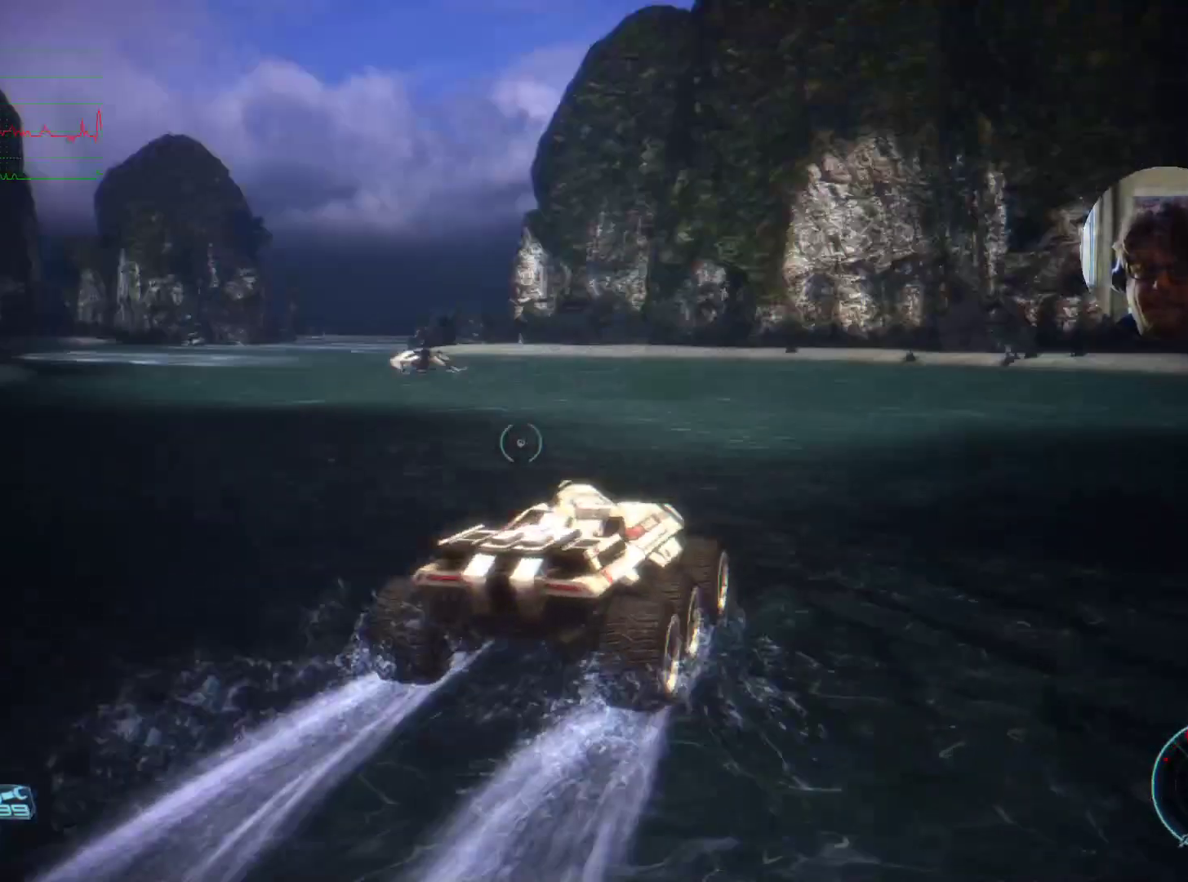
{"keys": ["w"], "mouse": [], "events": [[267, "w", "down"]]}
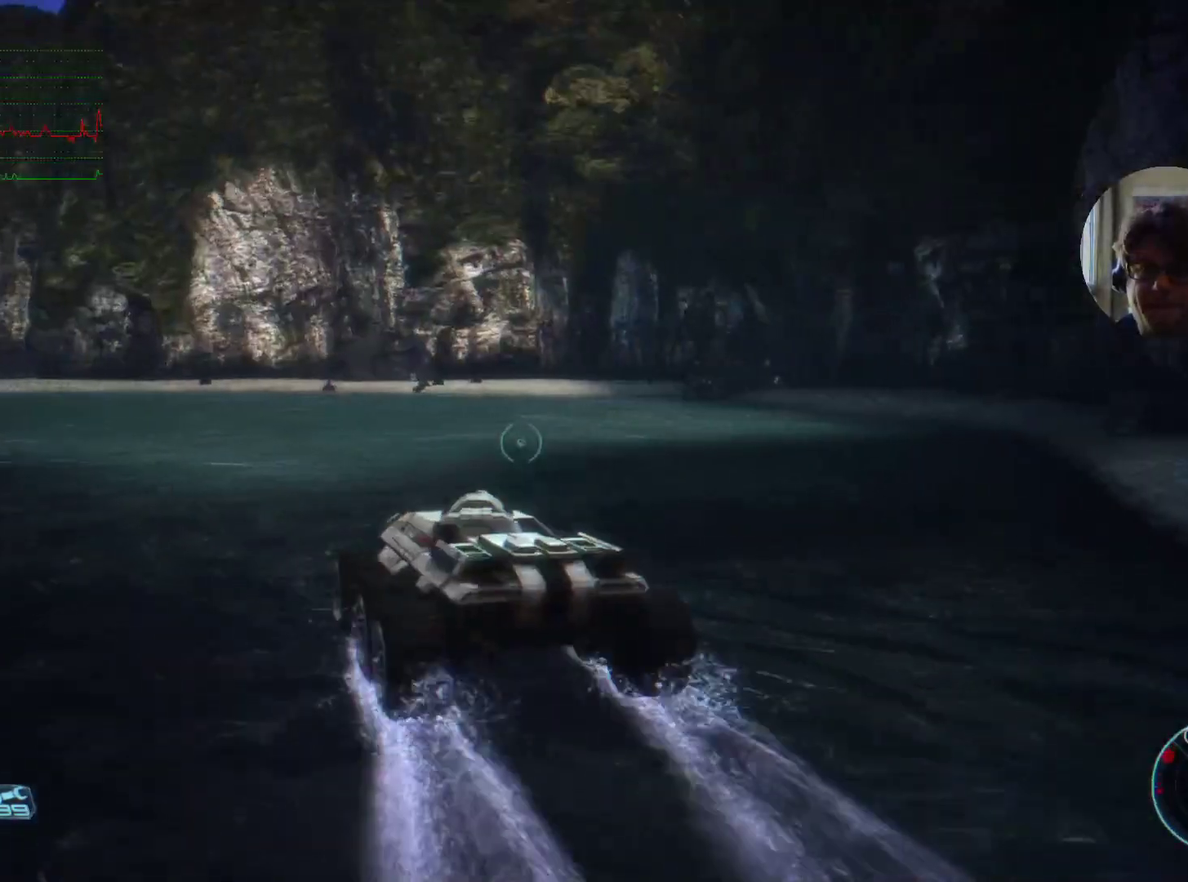
{"keys": ["w"], "mouse": [], "events": []}
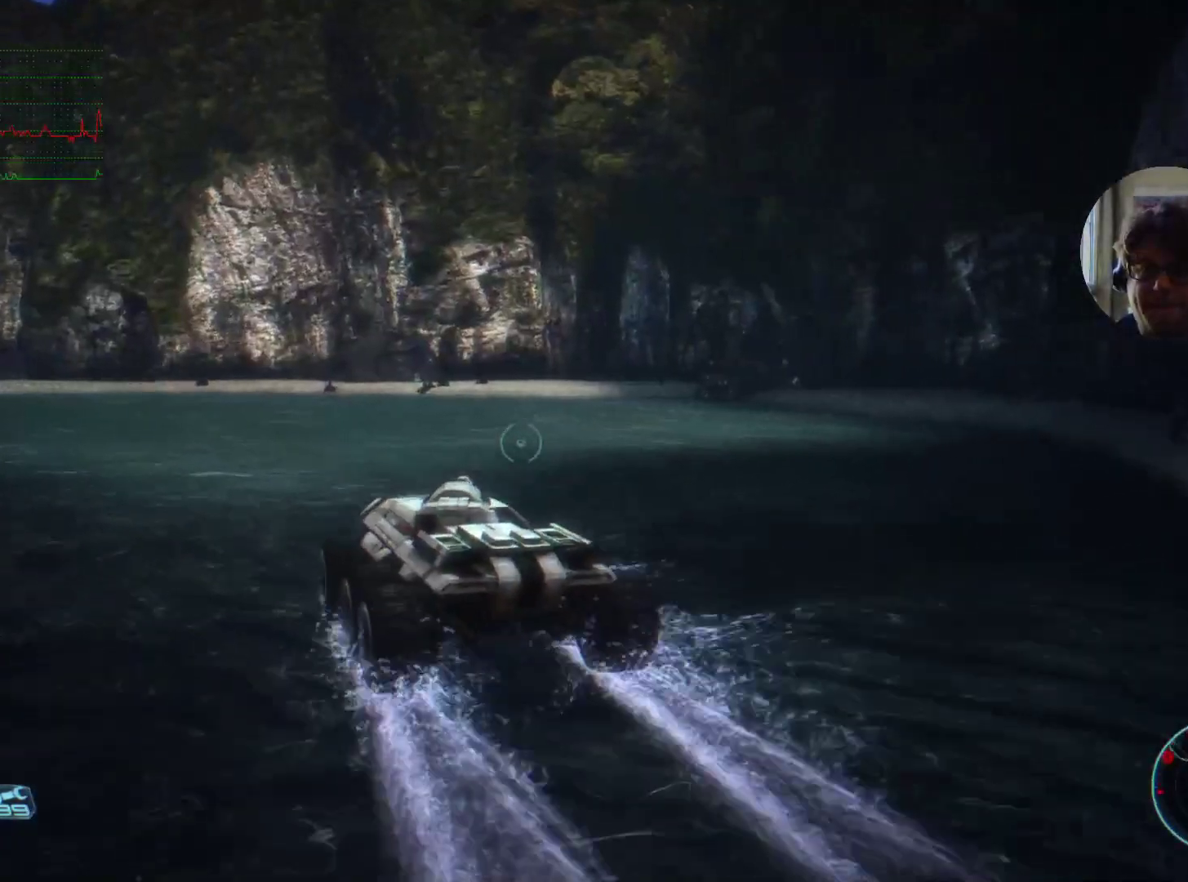
{"keys": [], "mouse": [], "events": [[267, "w", "up"]]}
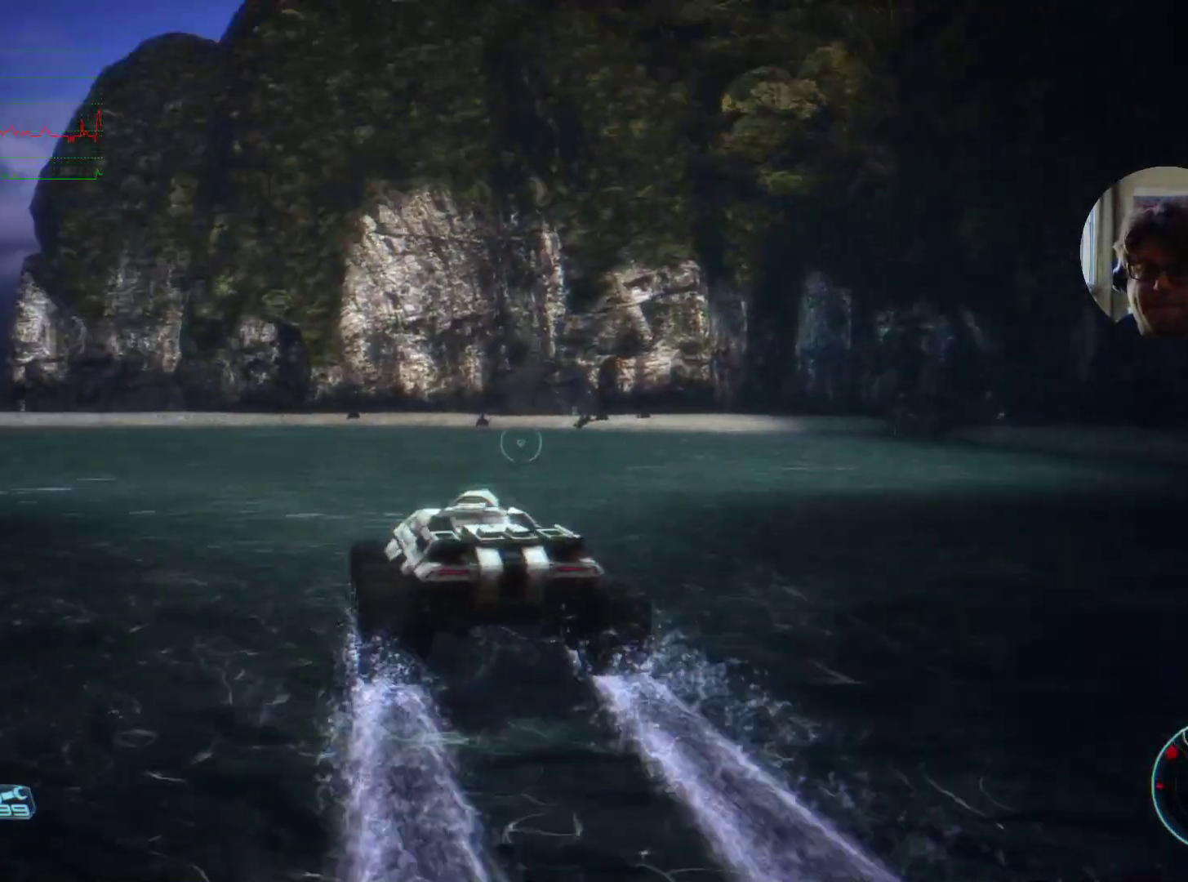
{"keys": [], "mouse": [], "events": []}
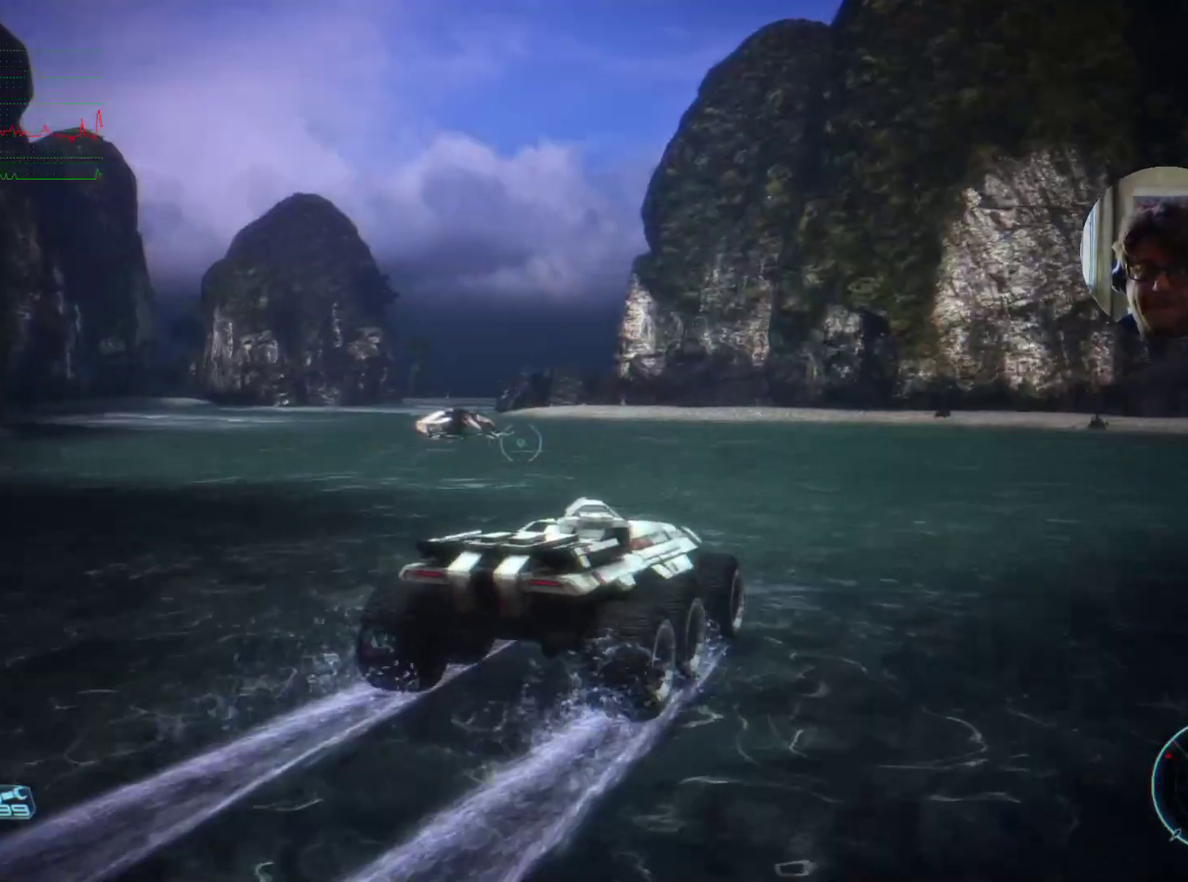
{"keys": ["a", "w"], "mouse": [], "events": [[34, "w", "down"], [267, "a", "down"]]}
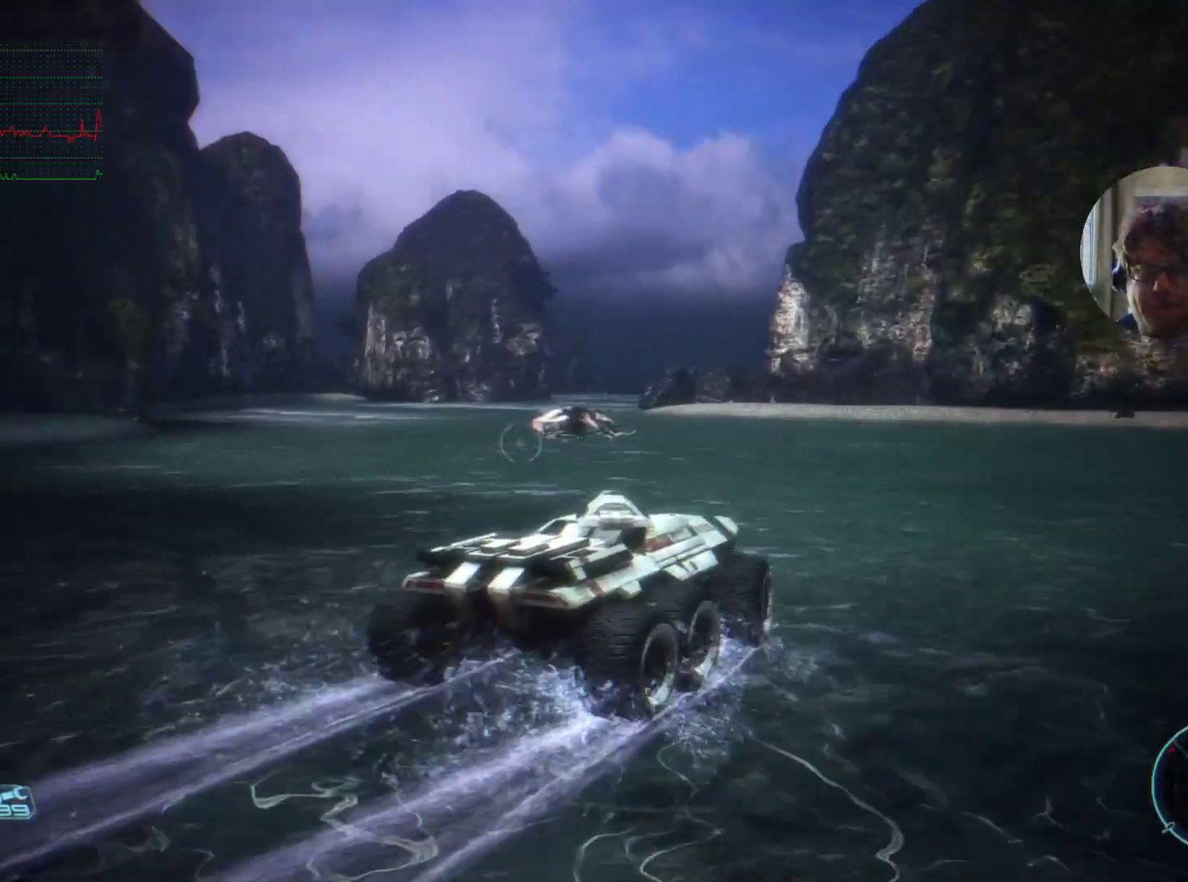
{"keys": ["w"], "mouse": [], "events": [[67, "a", "up"], [100, "w", "up"], [400, "w", "down"]]}
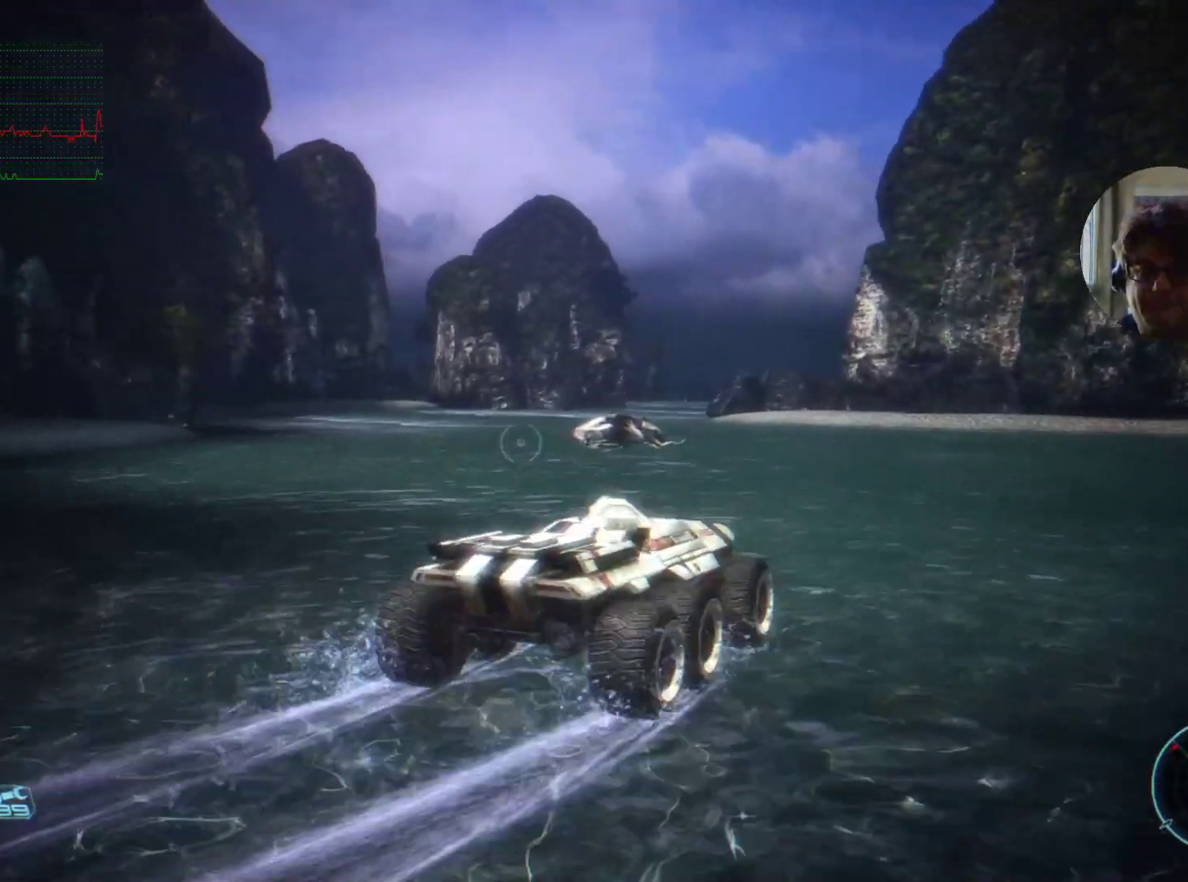
{"keys": ["w"], "mouse": [], "events": []}
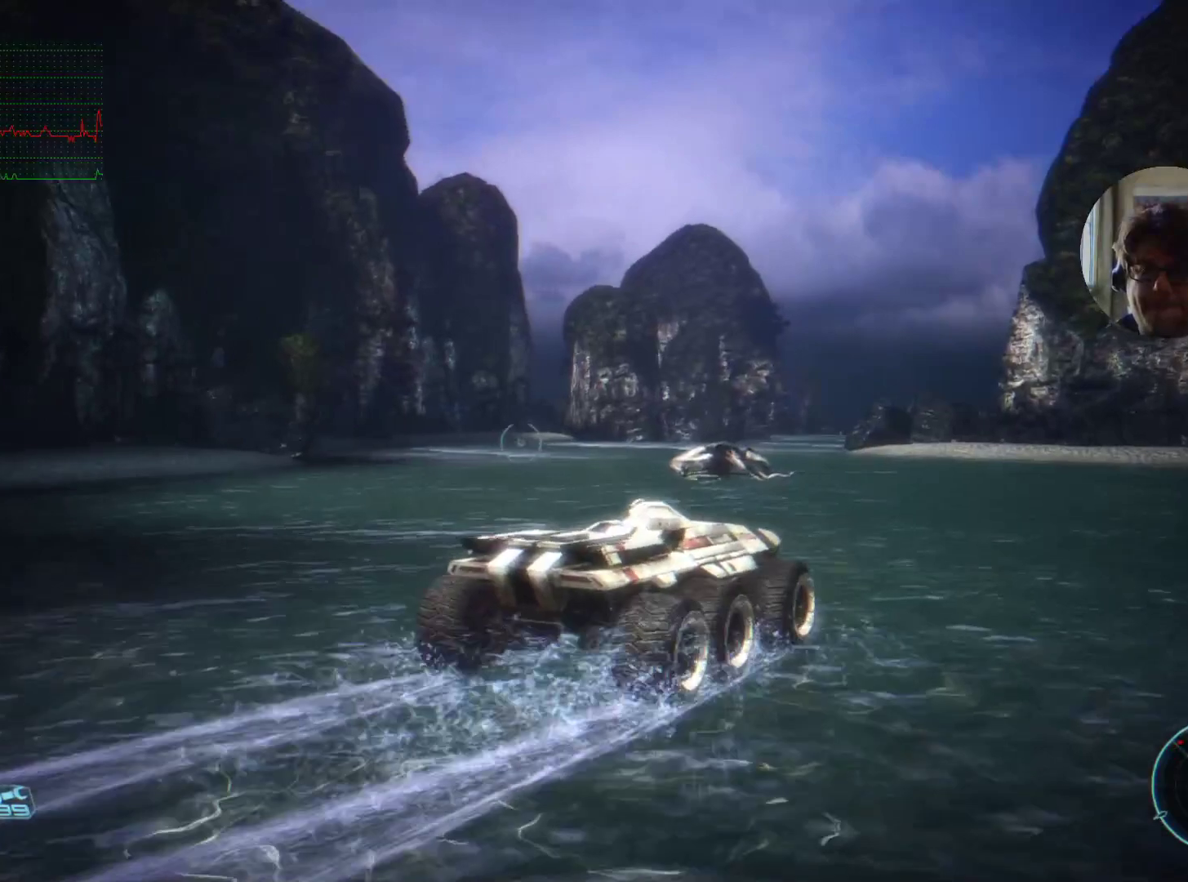
{"keys": [], "mouse": [], "events": [[167, "w", "up"]]}
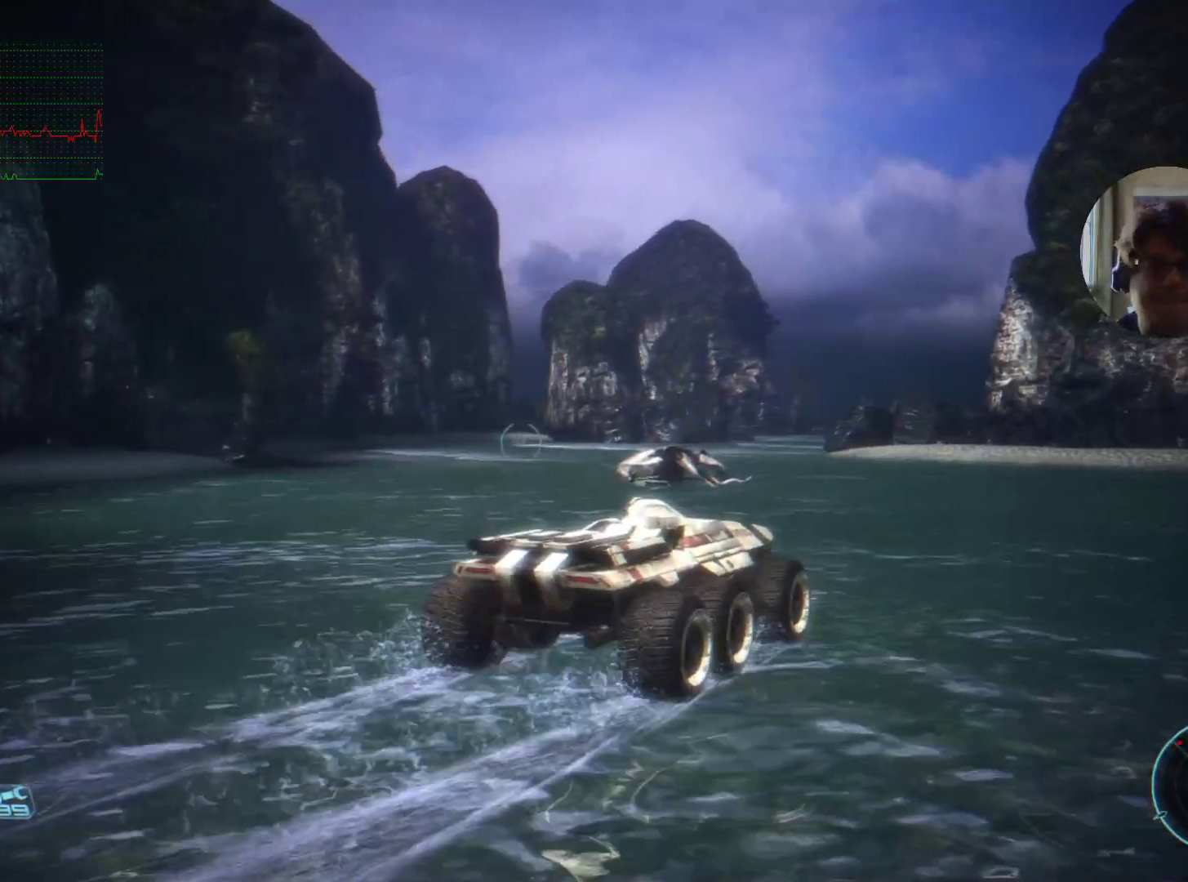
{"keys": [], "mouse": [], "events": []}
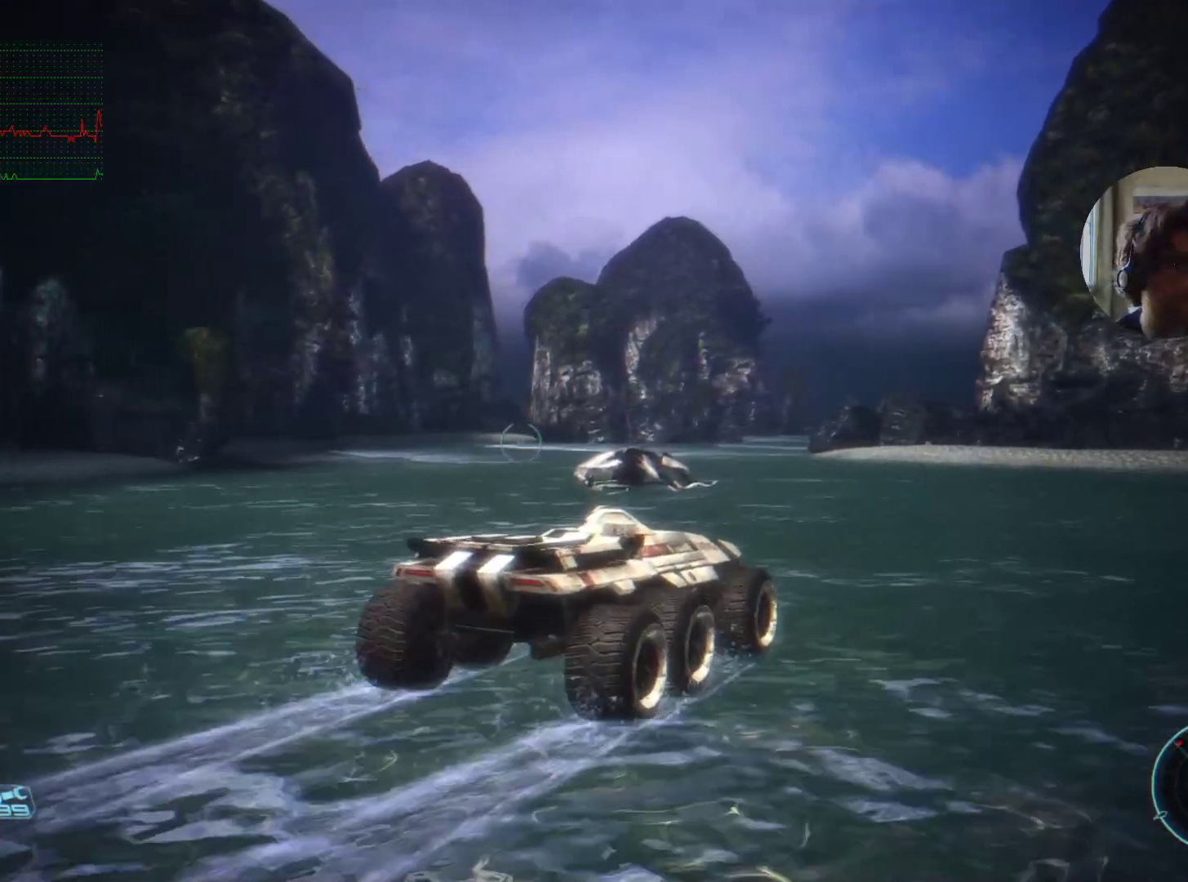
{"keys": ["w"], "mouse": [], "events": [[334, "w", "down"]]}
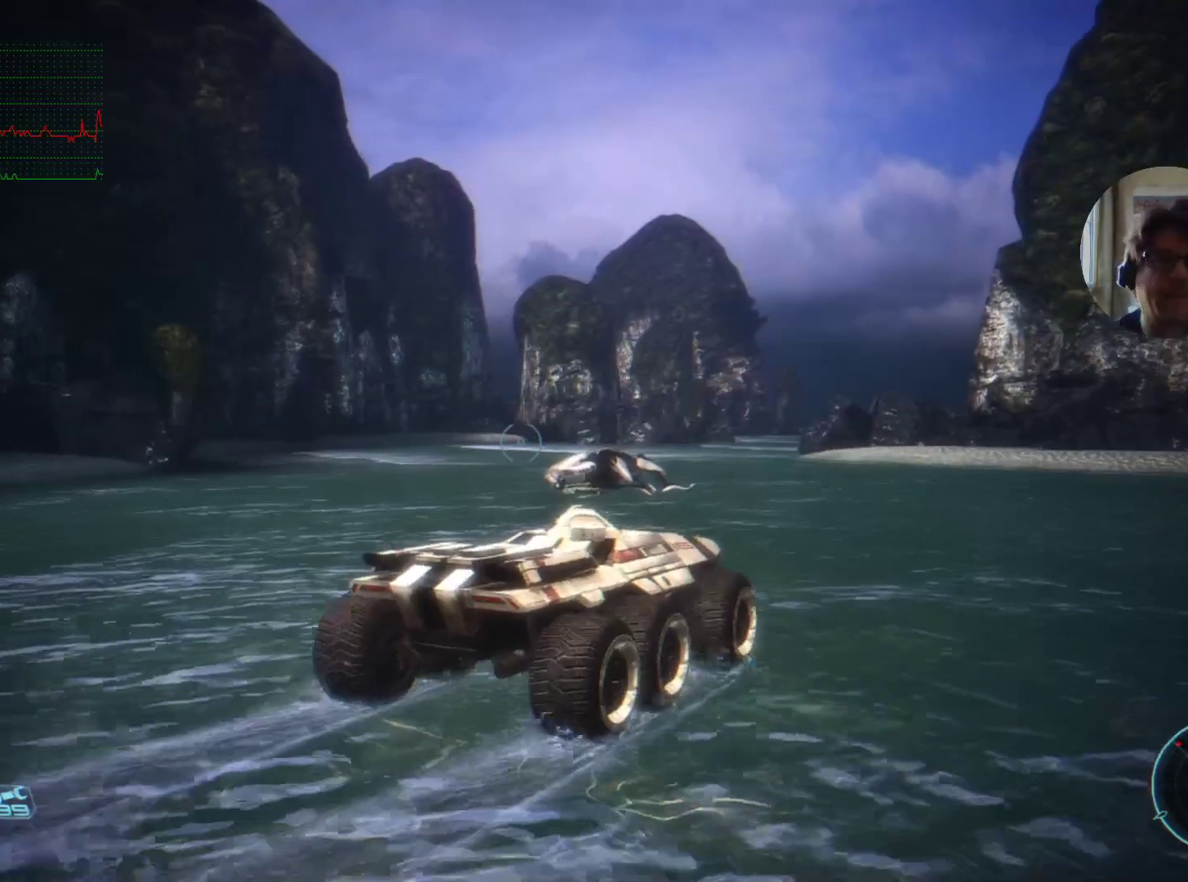
{"keys": [], "mouse": [], "events": [[167, "a", "down"], [334, "w", "up"], [400, "a", "up"]]}
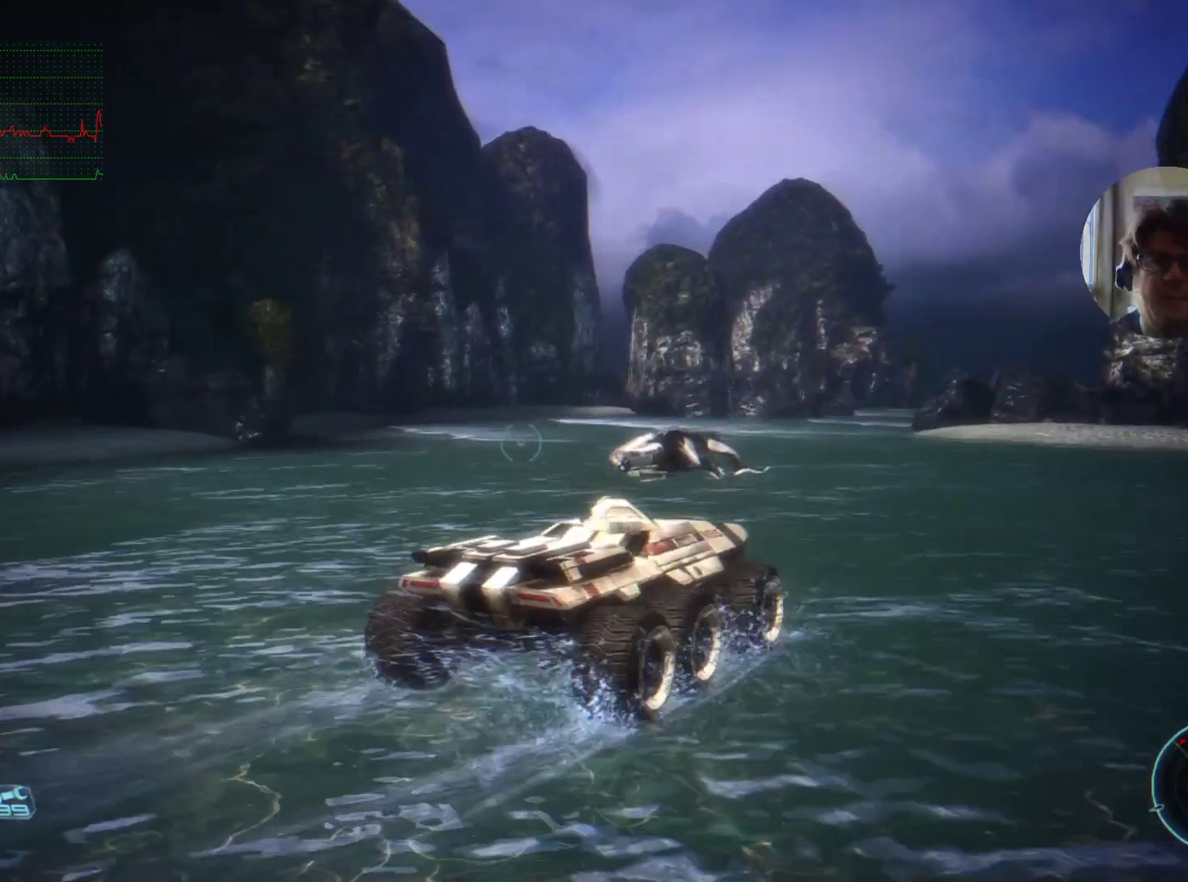
{"keys": [], "mouse": [], "events": []}
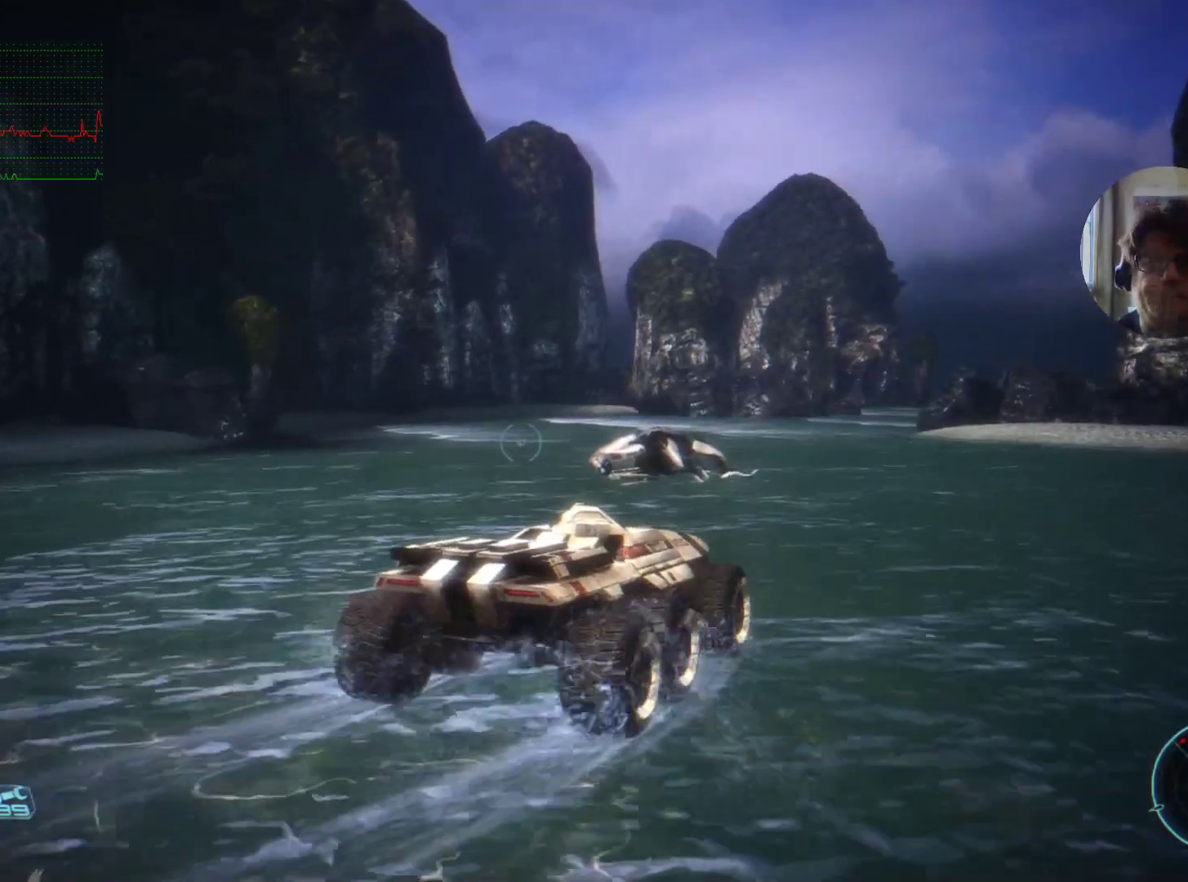
{"keys": ["d"], "mouse": [], "events": [[67, "w", "down"], [300, "w", "up"], [400, "d", "down"]]}
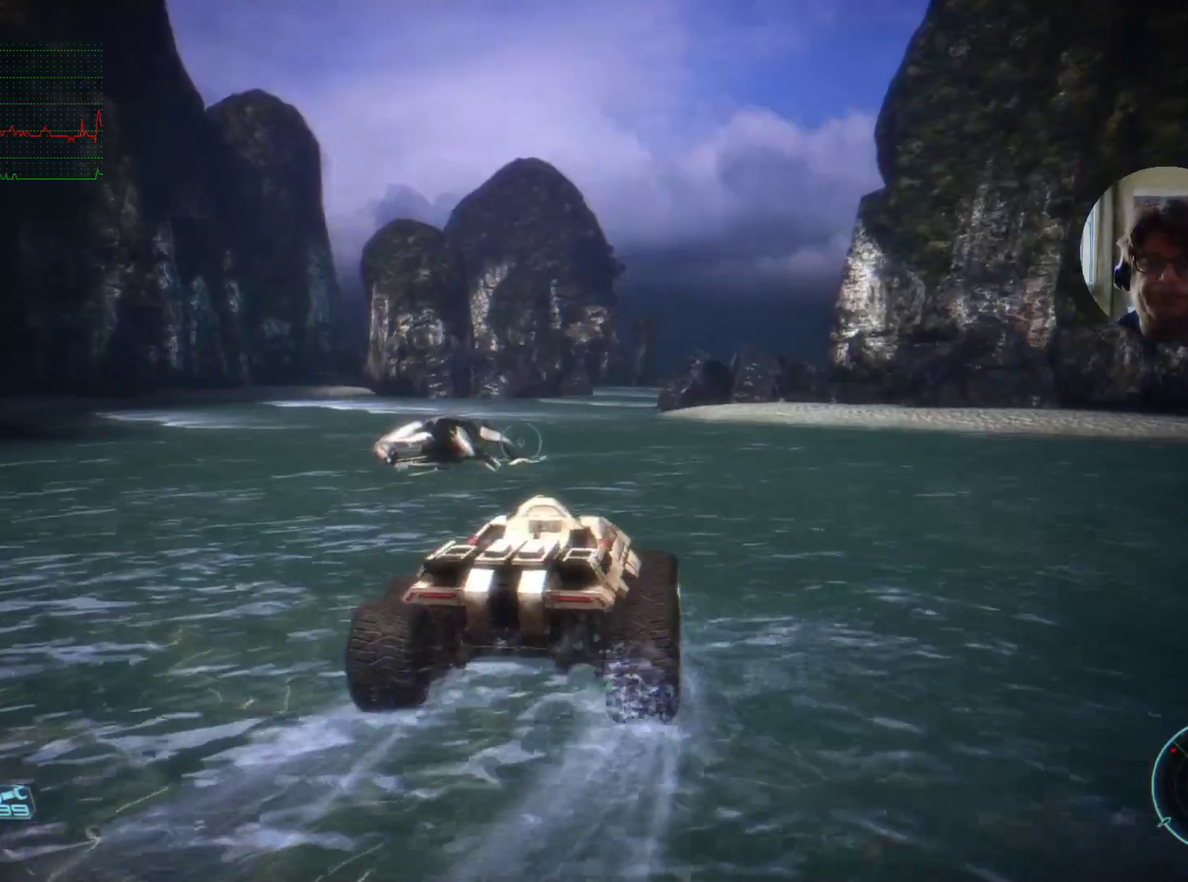
{"keys": [], "mouse": [], "events": [[34, "w", "down"], [167, "d", "up"], [434, "w", "up"]]}
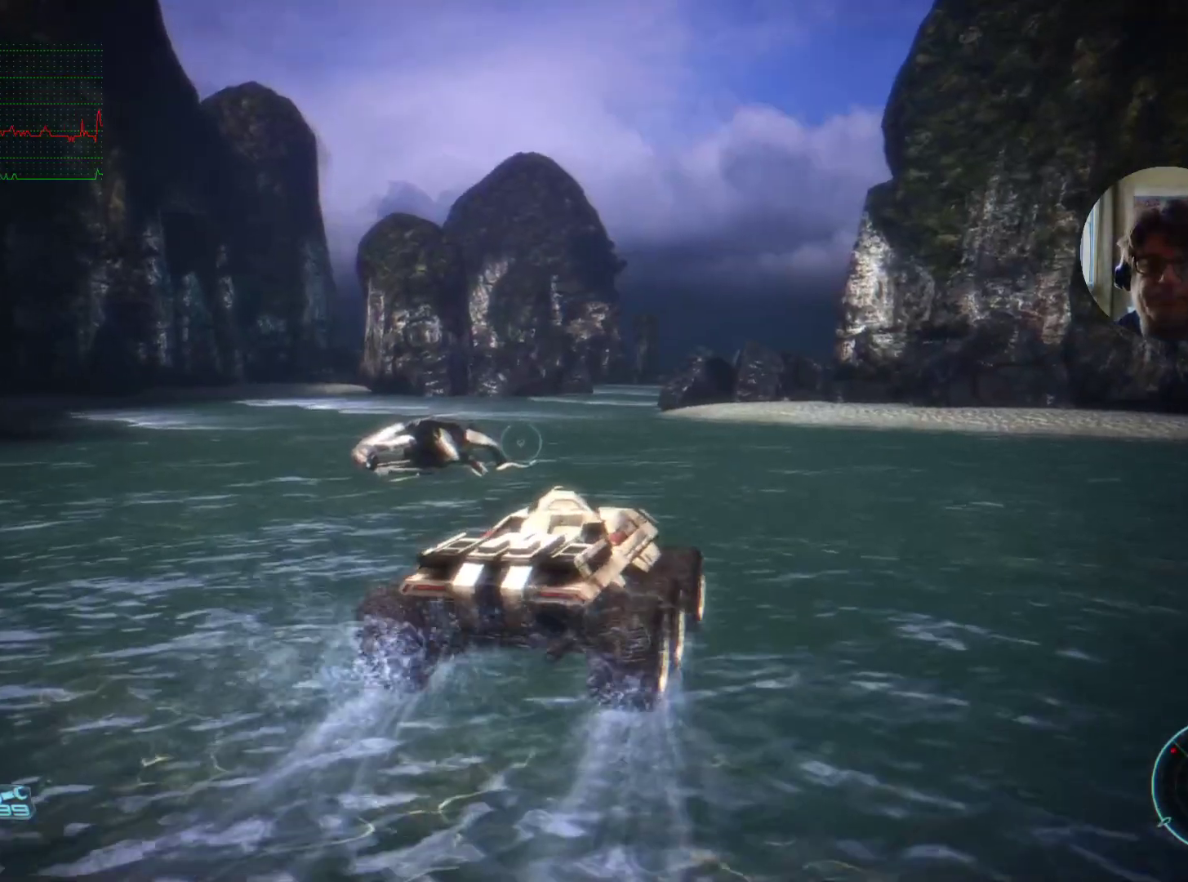
{"keys": ["w"], "mouse": [], "events": [[234, "w", "down"]]}
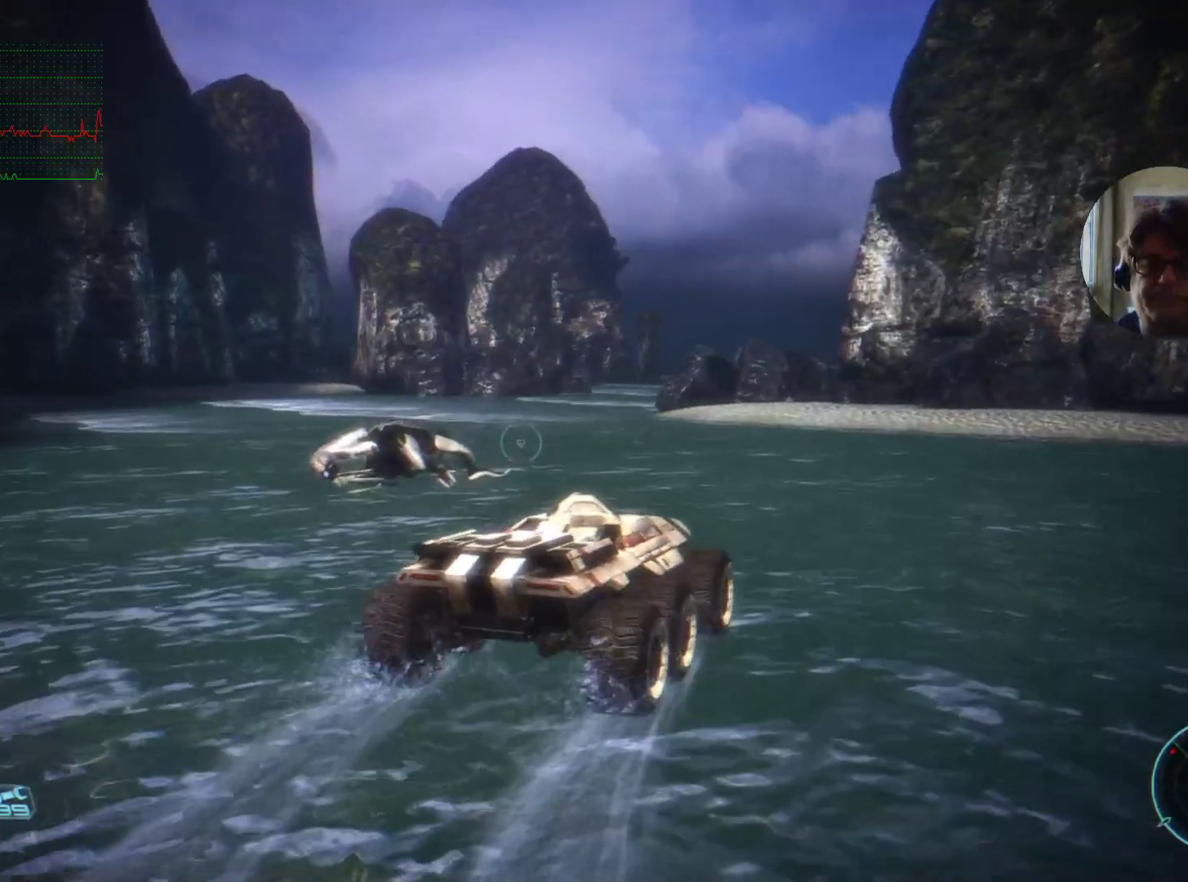
{"keys": ["a", "w"], "mouse": [], "events": [[300, "a", "down"]]}
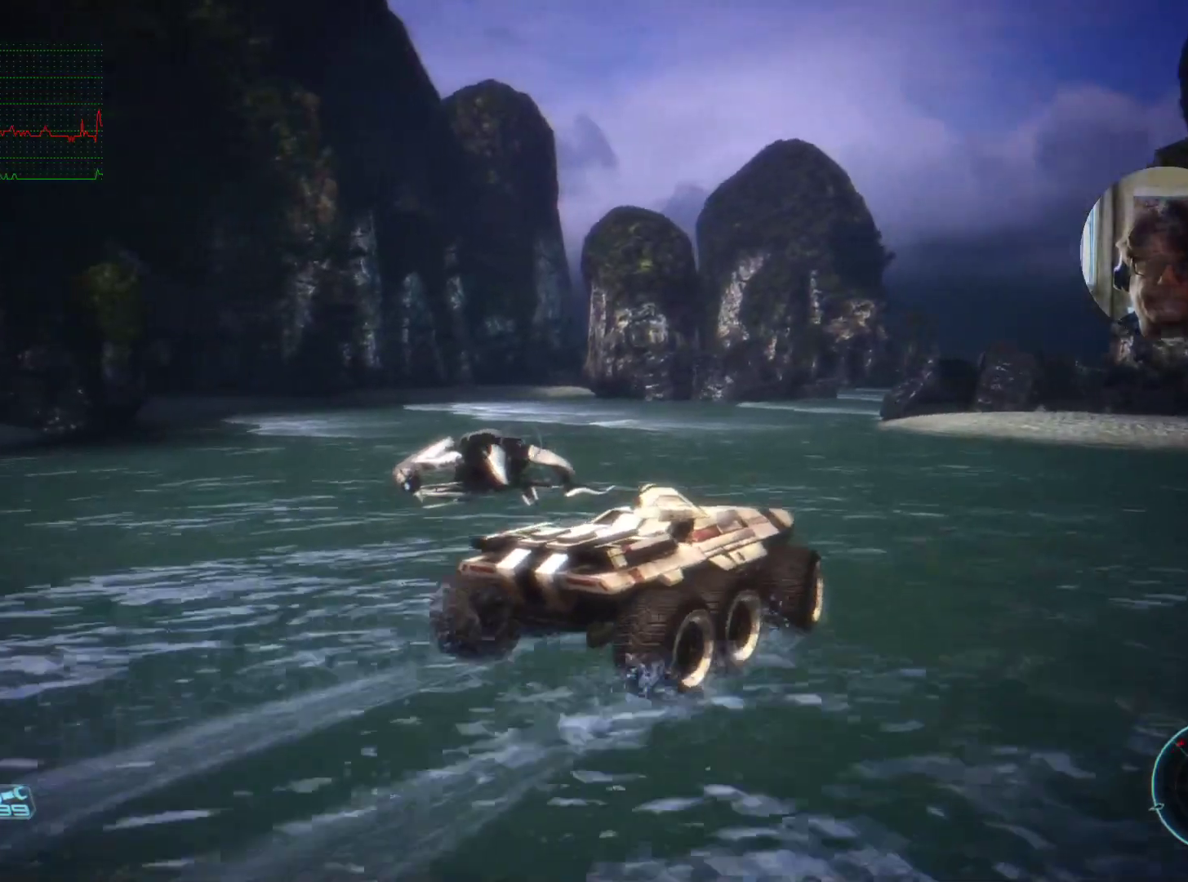
{"keys": [], "mouse": [], "events": [[134, "a", "up"], [134, "w", "up"]]}
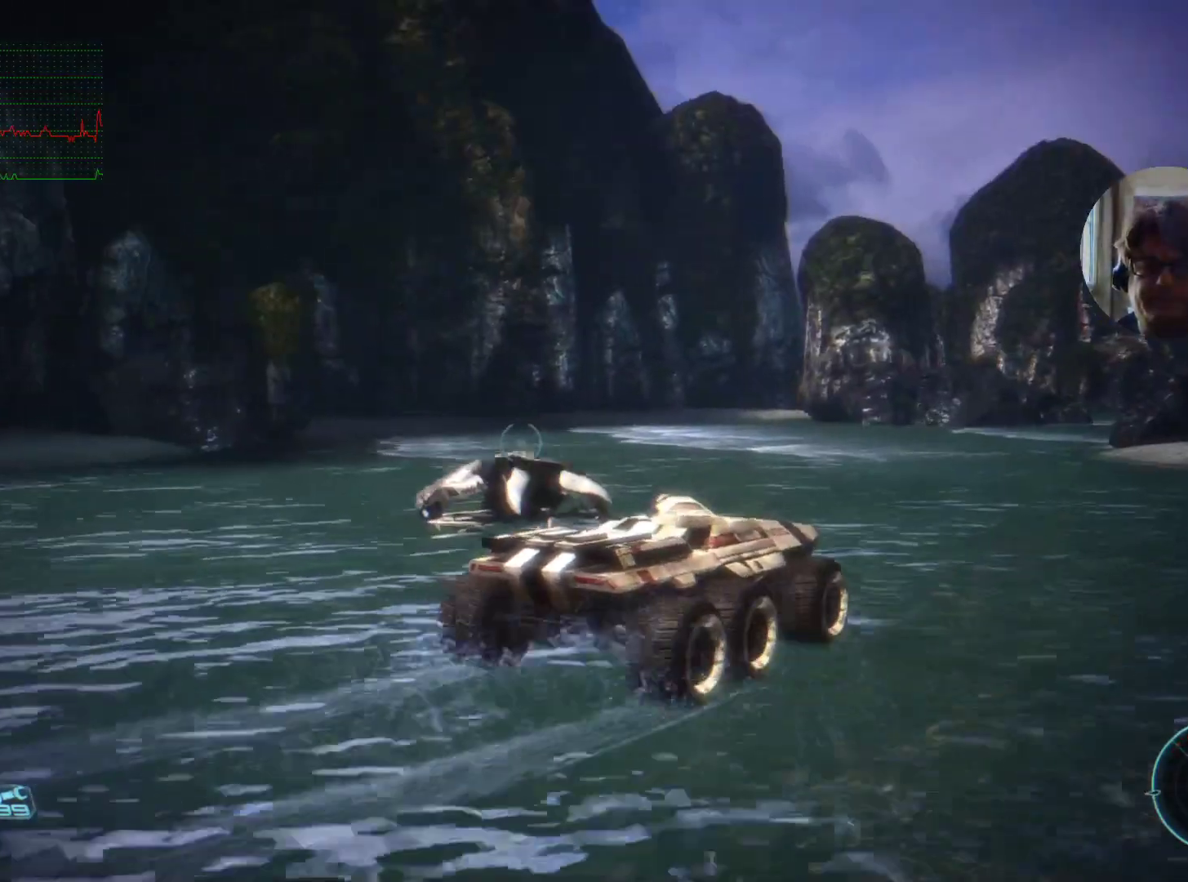
{"keys": ["w"], "mouse": [], "events": [[34, "w", "down"]]}
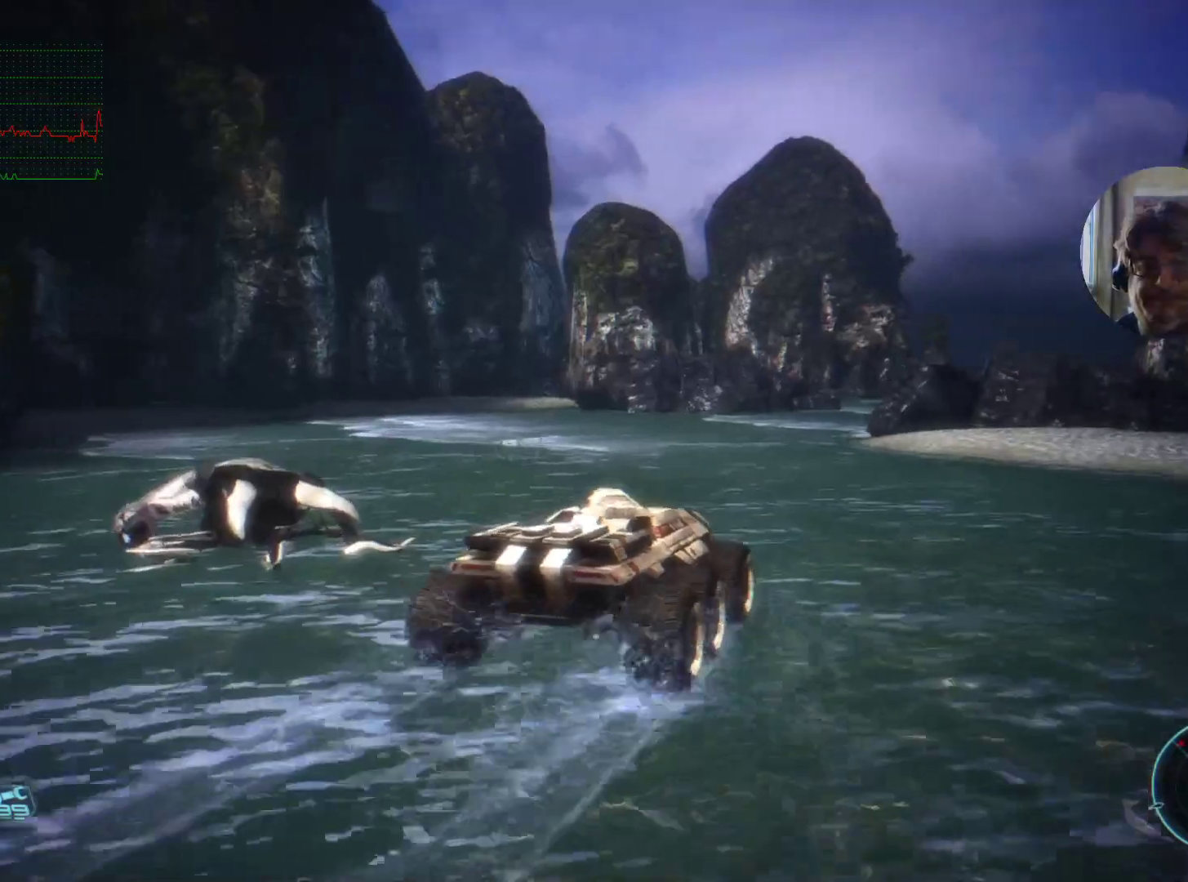
{"keys": ["a"], "mouse": [], "events": [[200, "w", "up"], [434, "a", "down"]]}
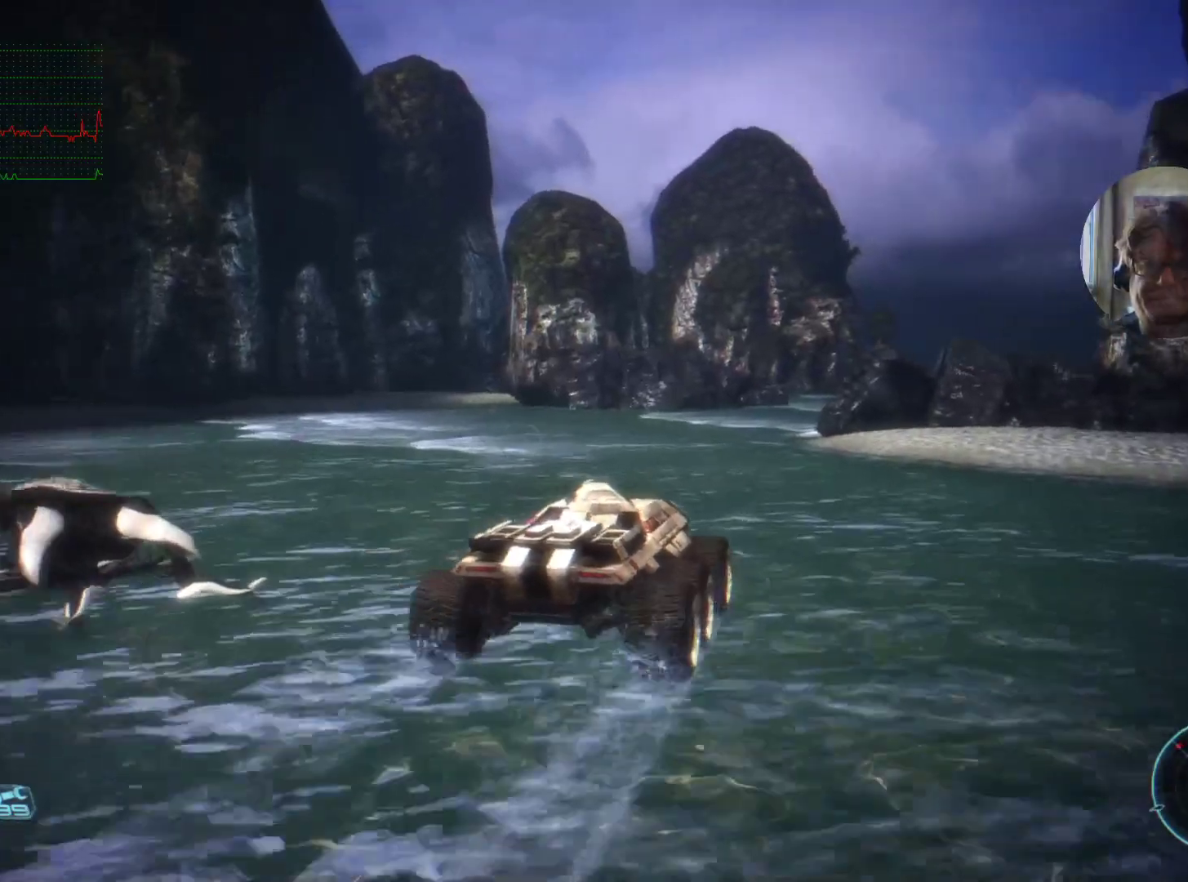
{"keys": [], "mouse": [], "events": [[167, "w", "down"], [400, "w", "up"], [500, "a", "up"]]}
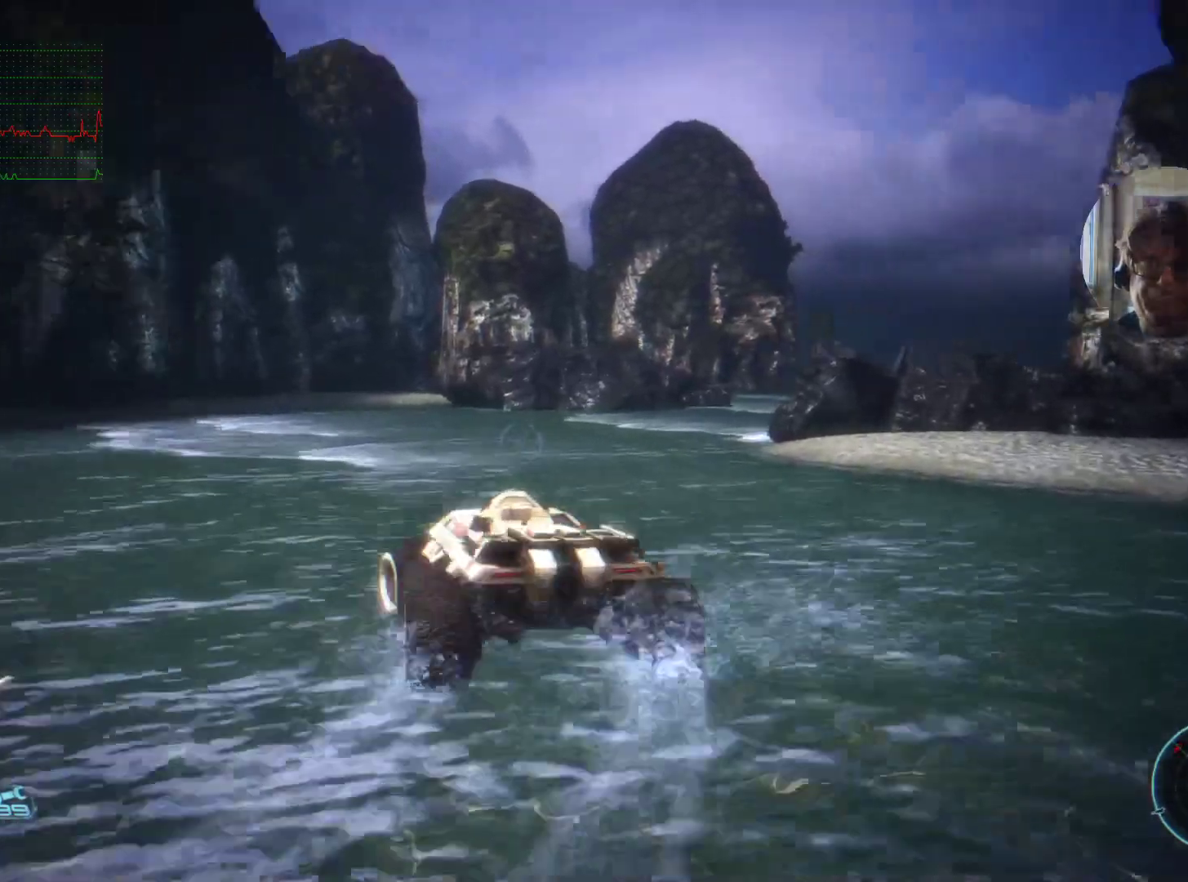
{"keys": [], "mouse": [], "events": []}